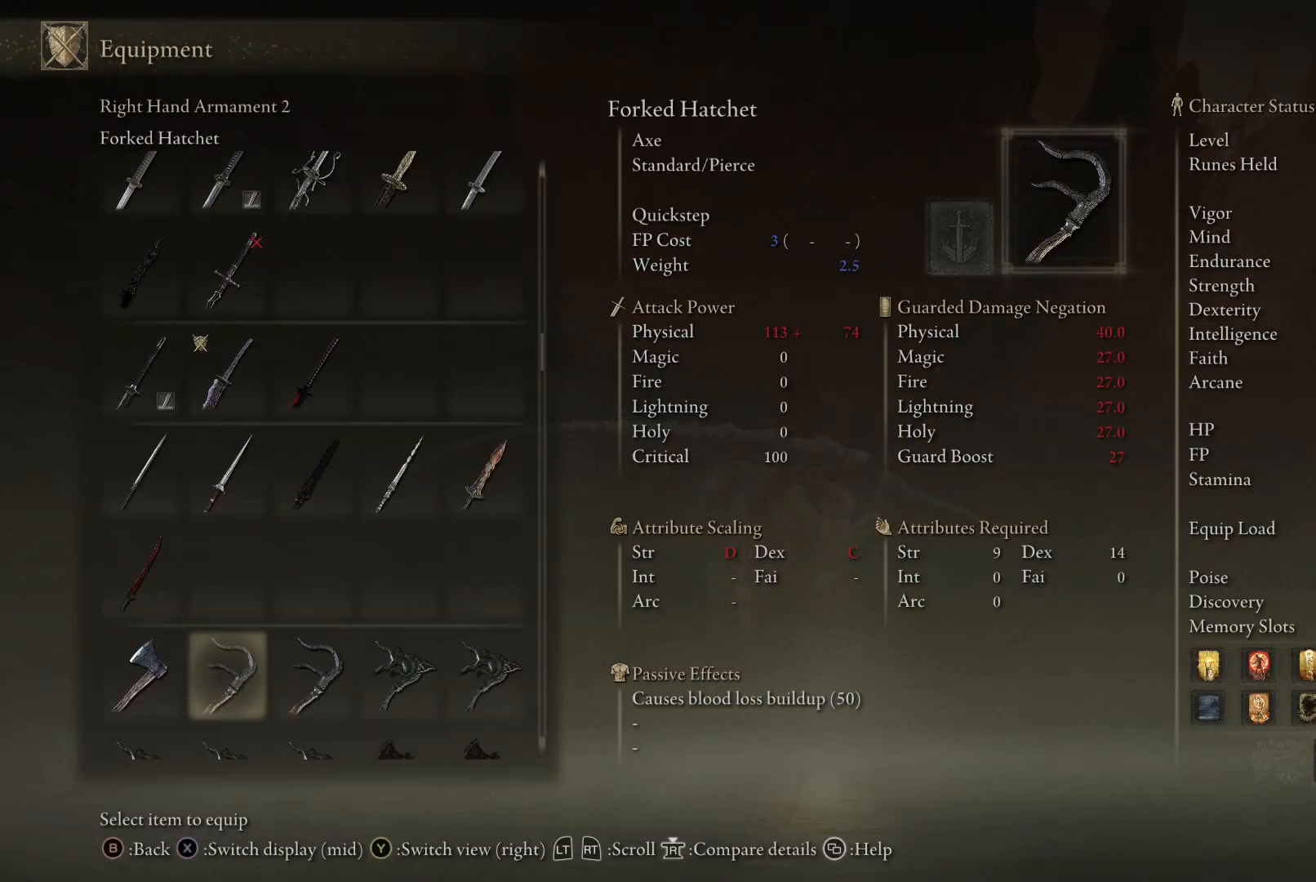
Gameplay with a controller (Xbox layout); each line is a JSON object with the inputs held at the frame after it. "events" lists button and stick changes between this image and that frame as [ms after this image, input, new state], when the widget could be followed in between. Not read: L3 R3.
{"buttons": ["DPAD_DOWN"], "left_stick": "center", "right_stick": "center", "events": [[133, "DPAD_DOWN", "up"], [283, "DPAD_DOWN", "down"]]}
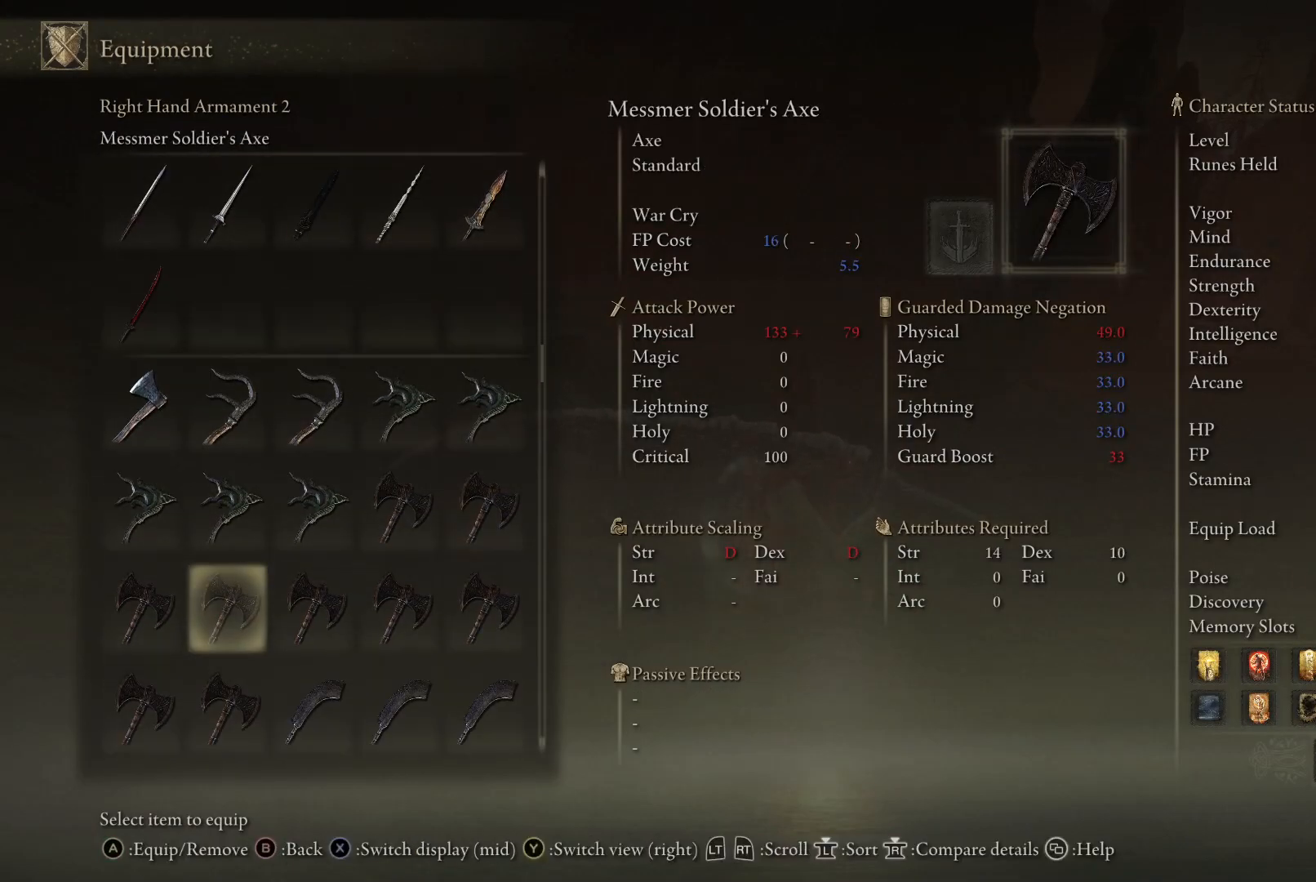
{"buttons": ["DPAD_DOWN"], "left_stick": "center", "right_stick": "center", "events": []}
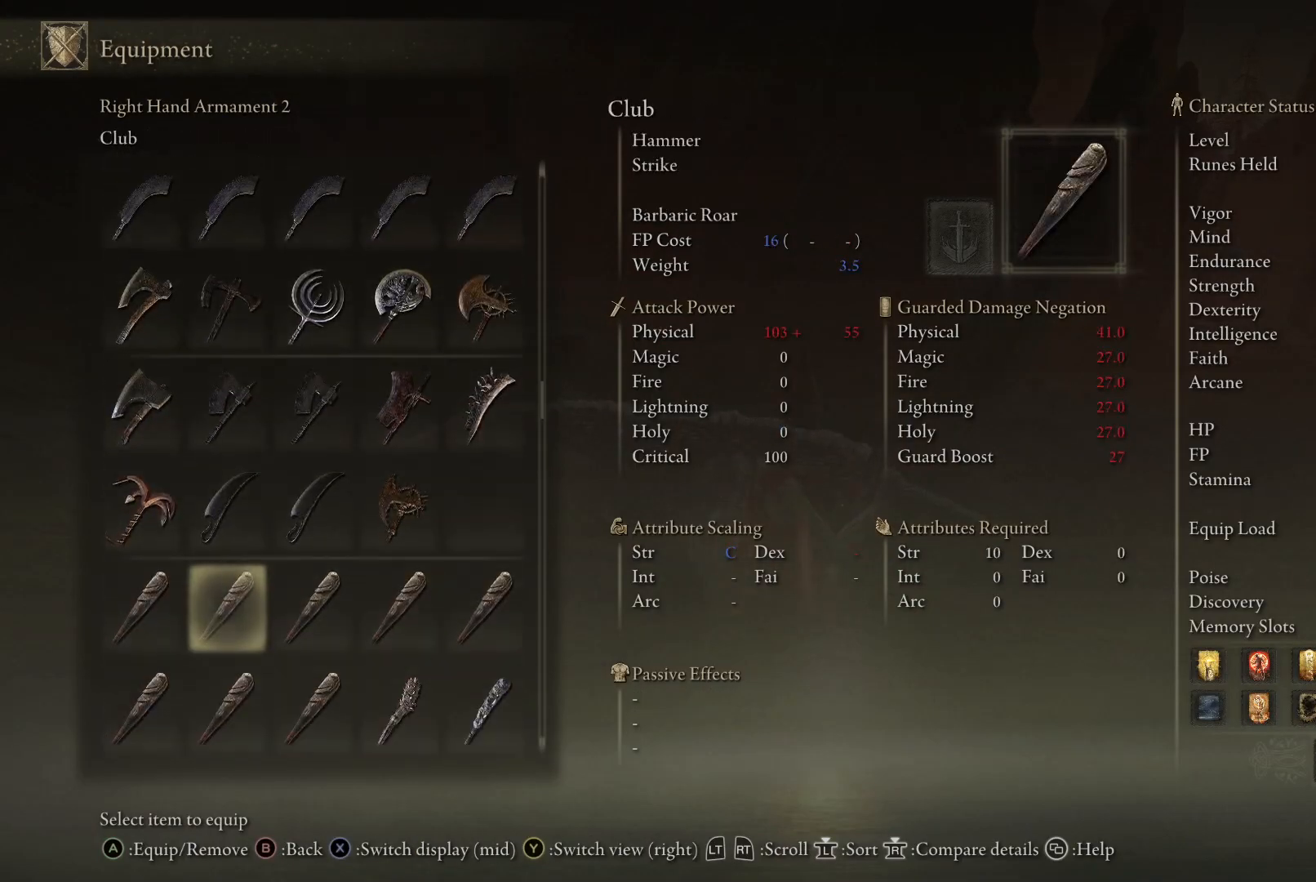
{"buttons": ["DPAD_DOWN"], "left_stick": "center", "right_stick": "center", "events": [[233, "DPAD_RIGHT", "down"], [417, "DPAD_RIGHT", "up"]]}
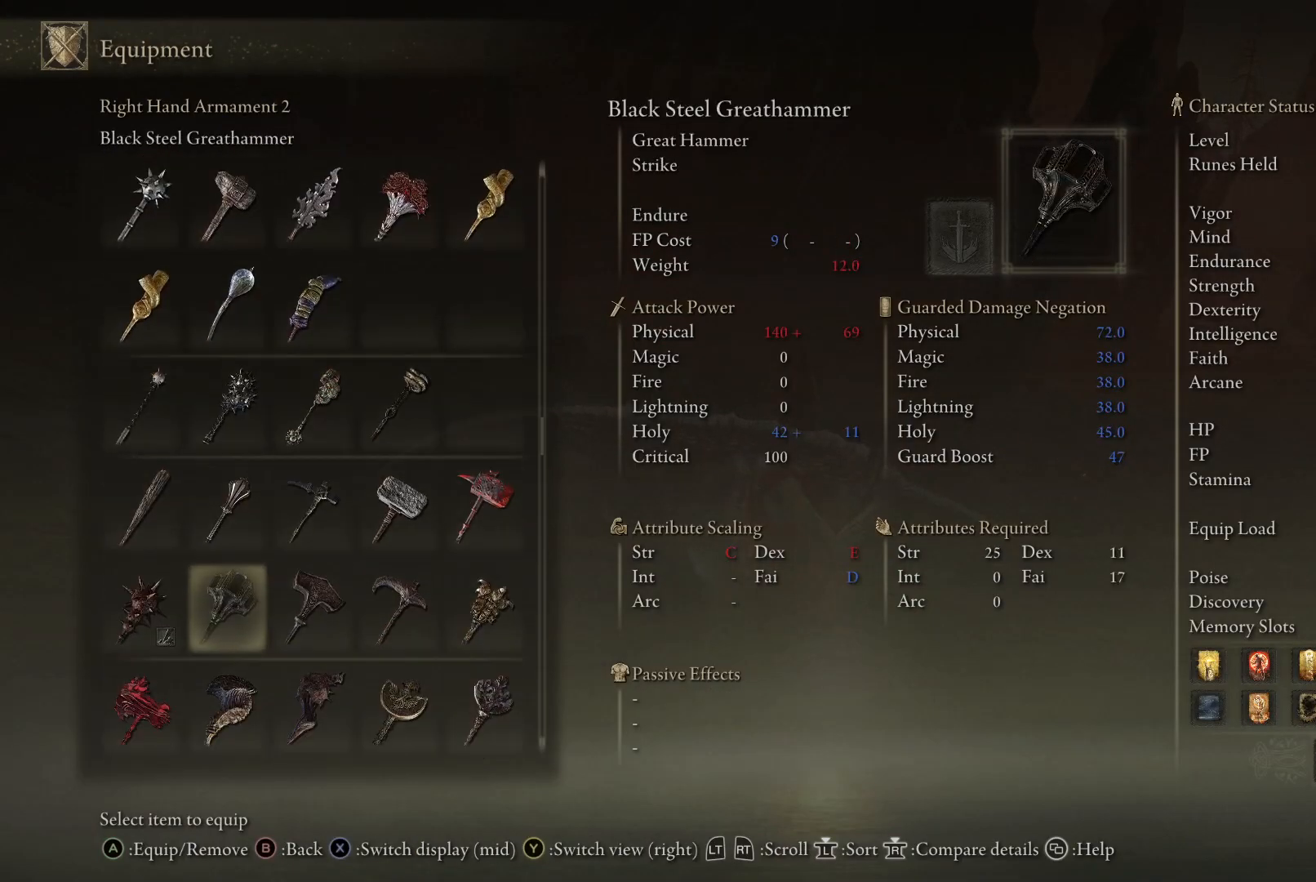
{"buttons": ["DPAD_DOWN"], "left_stick": "center", "right_stick": "center", "events": [[267, "DPAD_RIGHT", "down"], [450, "DPAD_RIGHT", "up"]]}
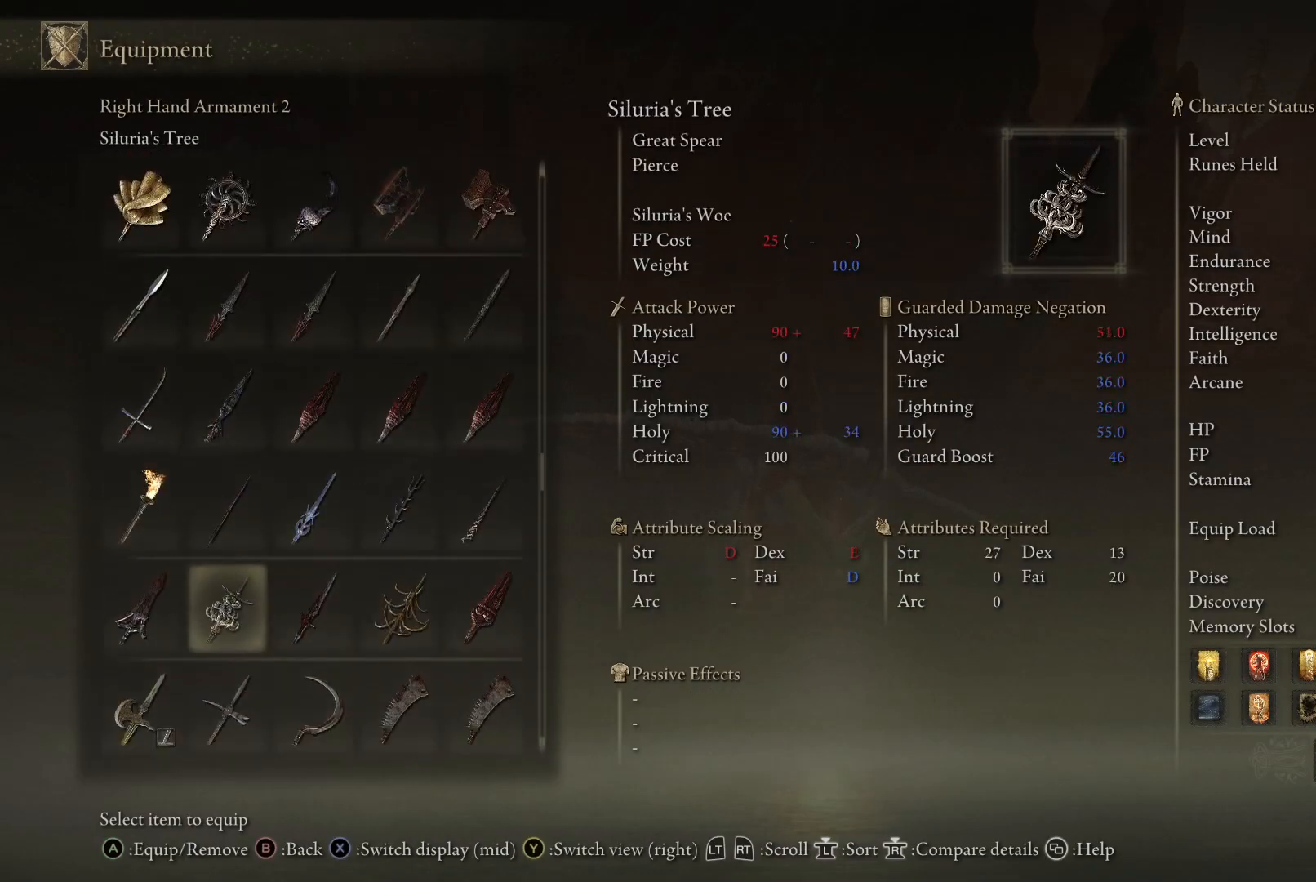
{"buttons": ["DPAD_DOWN"], "left_stick": "center", "right_stick": "center", "events": []}
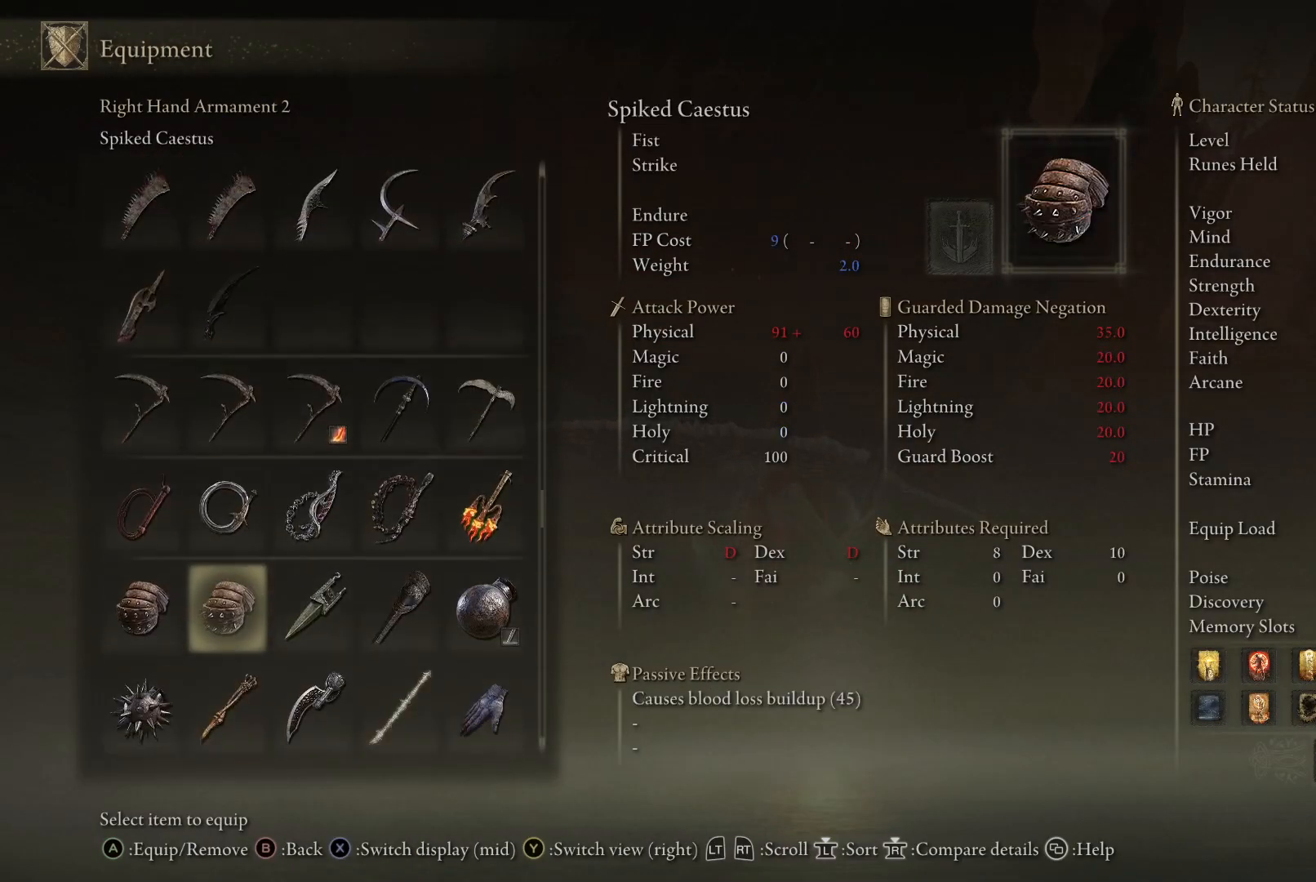
{"buttons": ["DPAD_DOWN"], "left_stick": "center", "right_stick": "center", "events": [[217, "DPAD_DOWN", "up"], [400, "DPAD_DOWN", "down"]]}
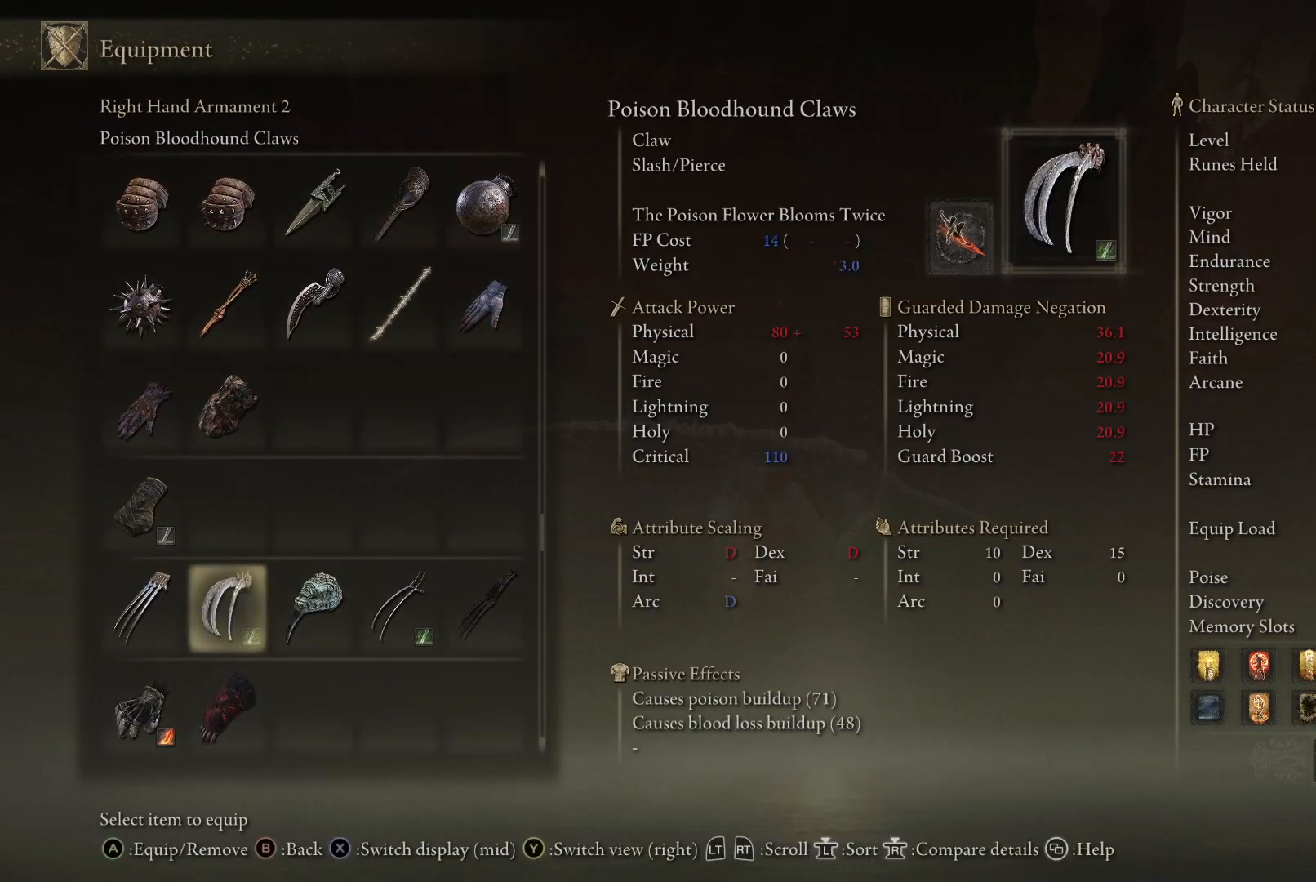
{"buttons": [], "left_stick": "center", "right_stick": "center", "events": [[333, "DPAD_DOWN", "up"]]}
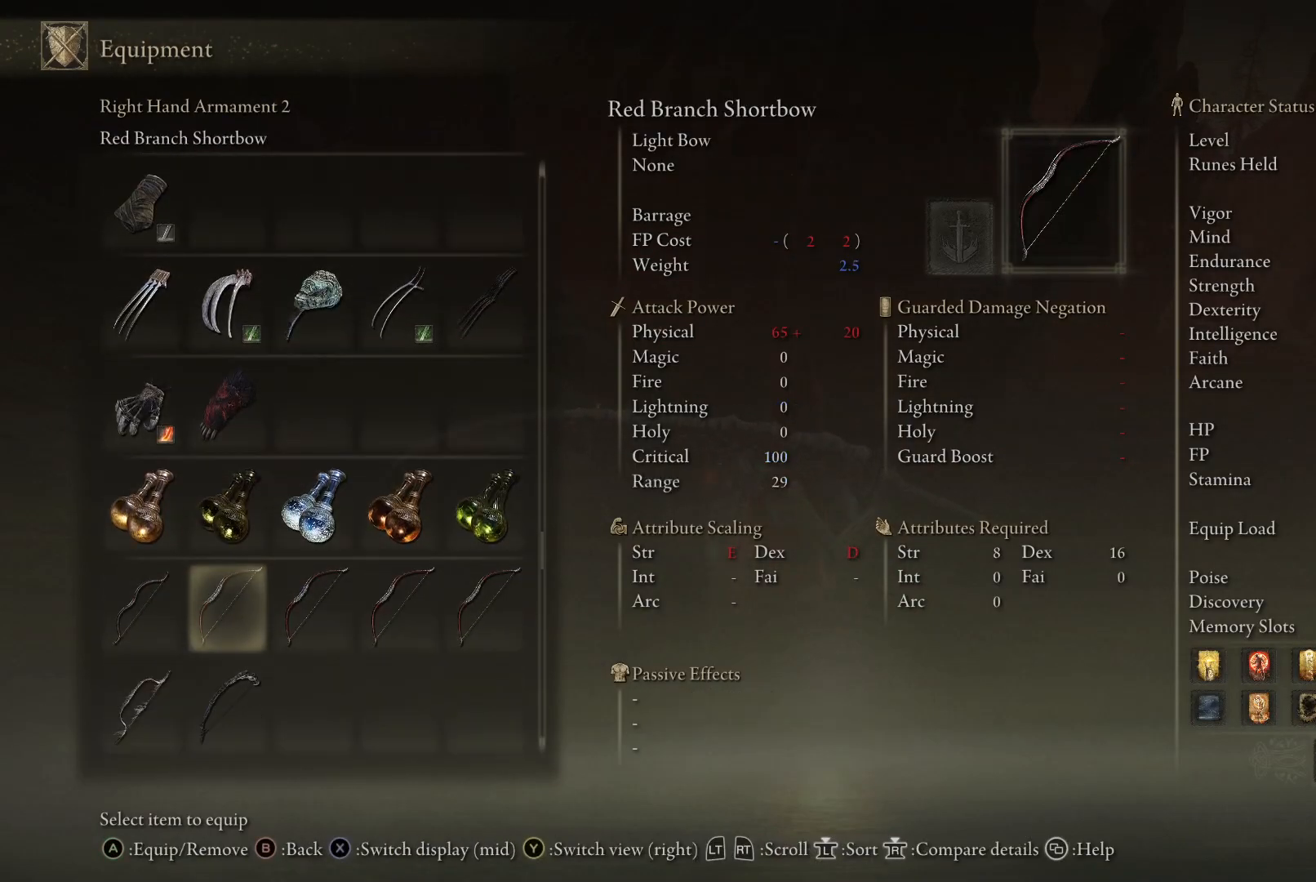
{"buttons": ["DPAD_DOWN"], "left_stick": "center", "right_stick": "center", "events": [[250, "DPAD_DOWN", "down"]]}
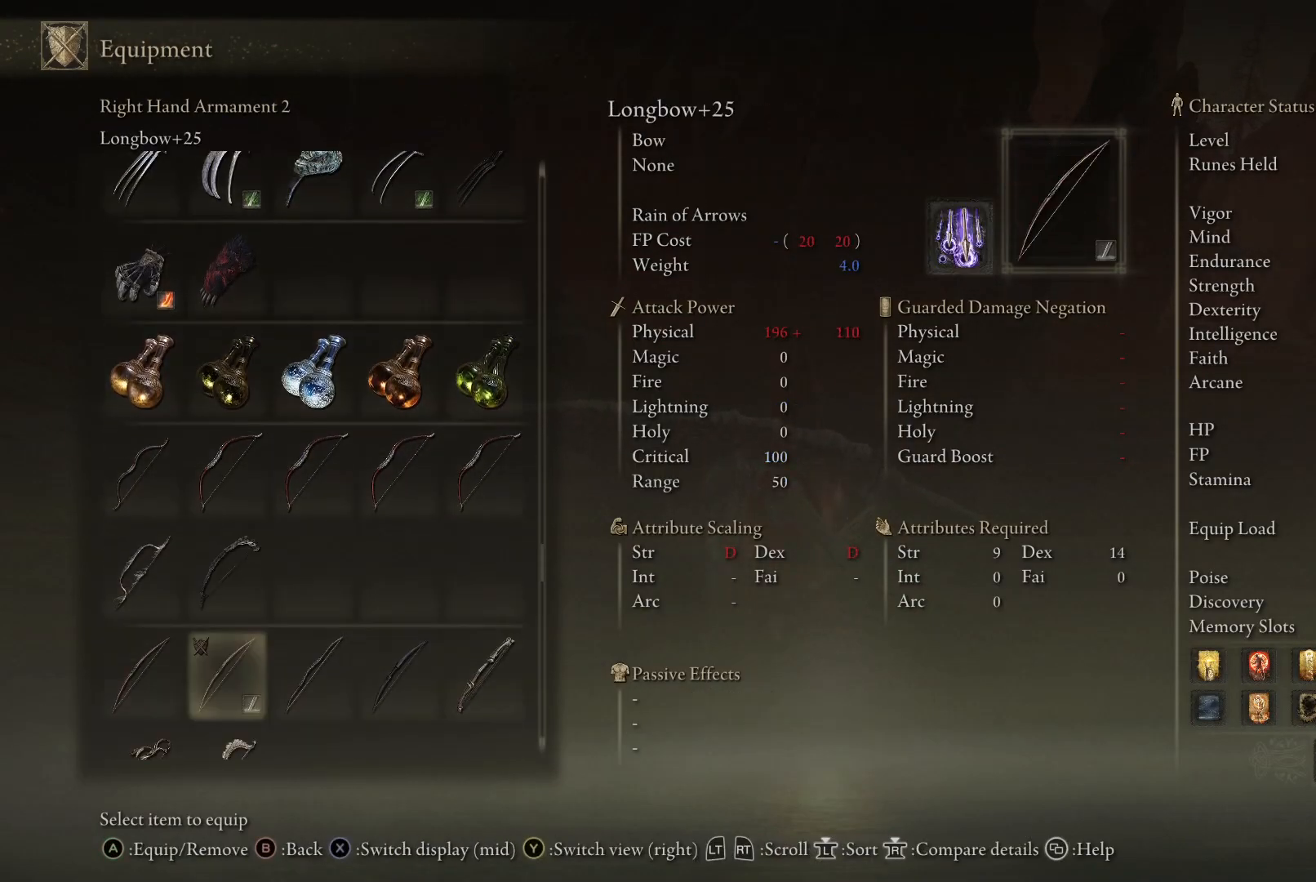
{"buttons": [], "left_stick": "center", "right_stick": "center", "events": [[350, "DPAD_DOWN", "up"]]}
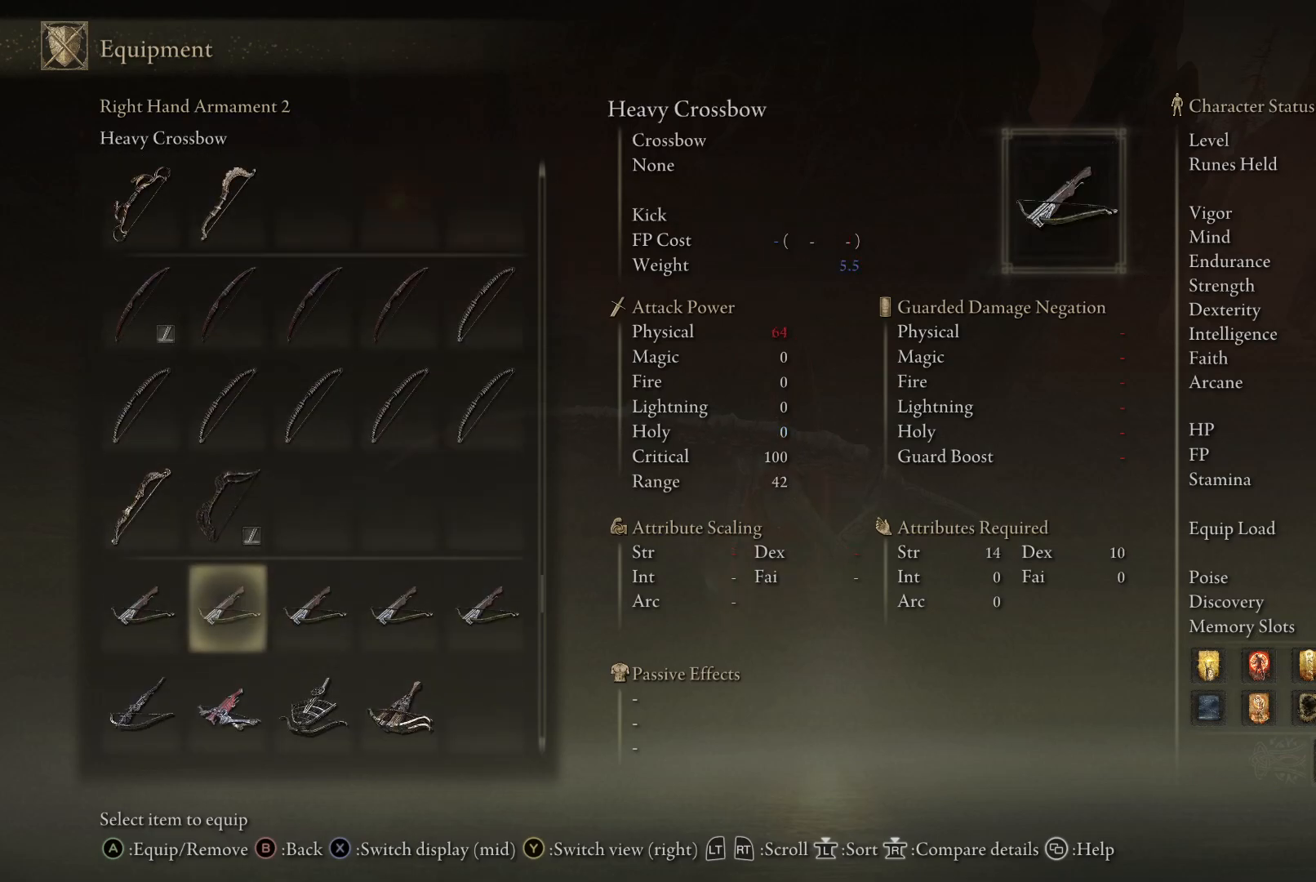
{"buttons": [], "left_stick": "center", "right_stick": "center", "events": [[333, "DPAD_UP", "down"], [417, "DPAD_UP", "up"]]}
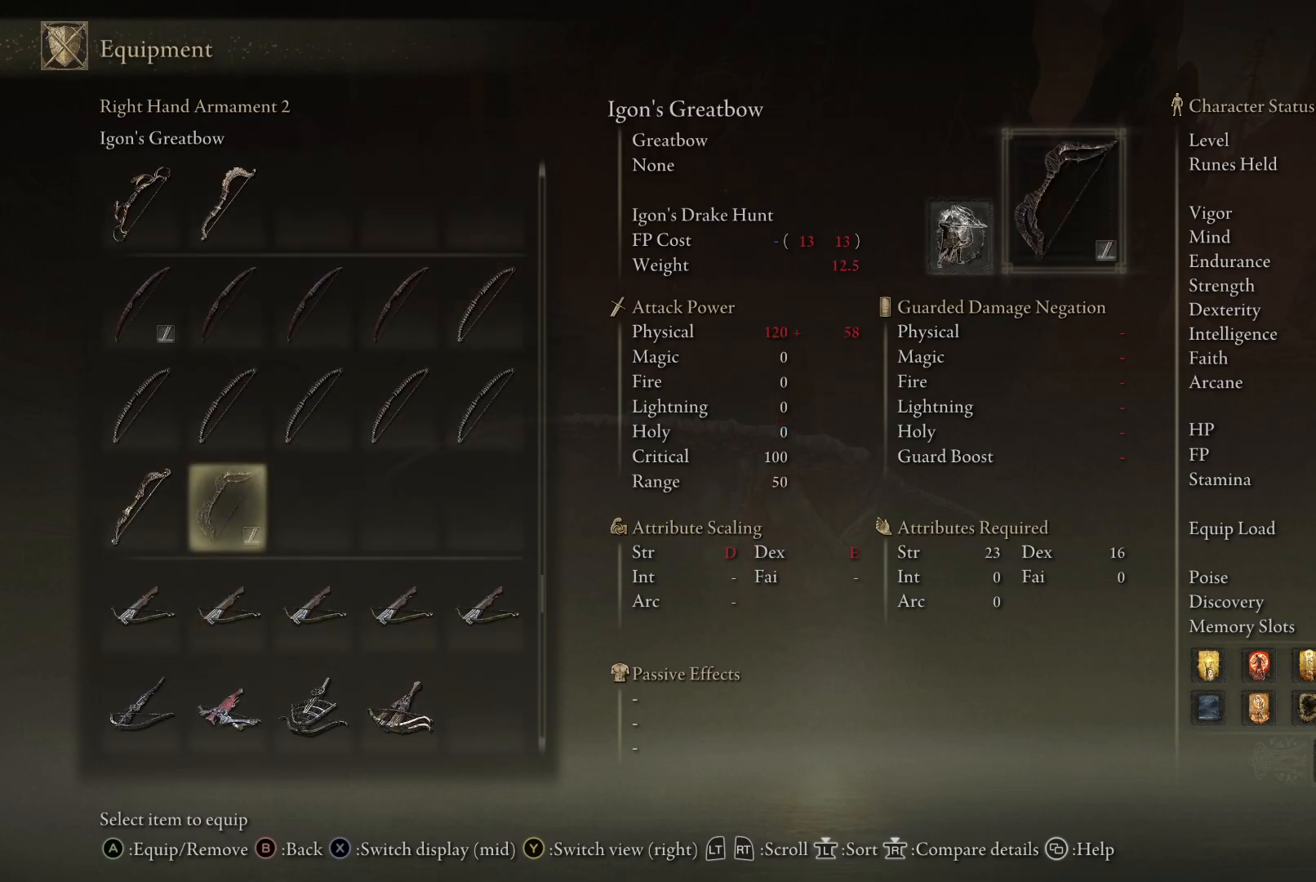
{"buttons": [], "left_stick": "center", "right_stick": "center", "events": []}
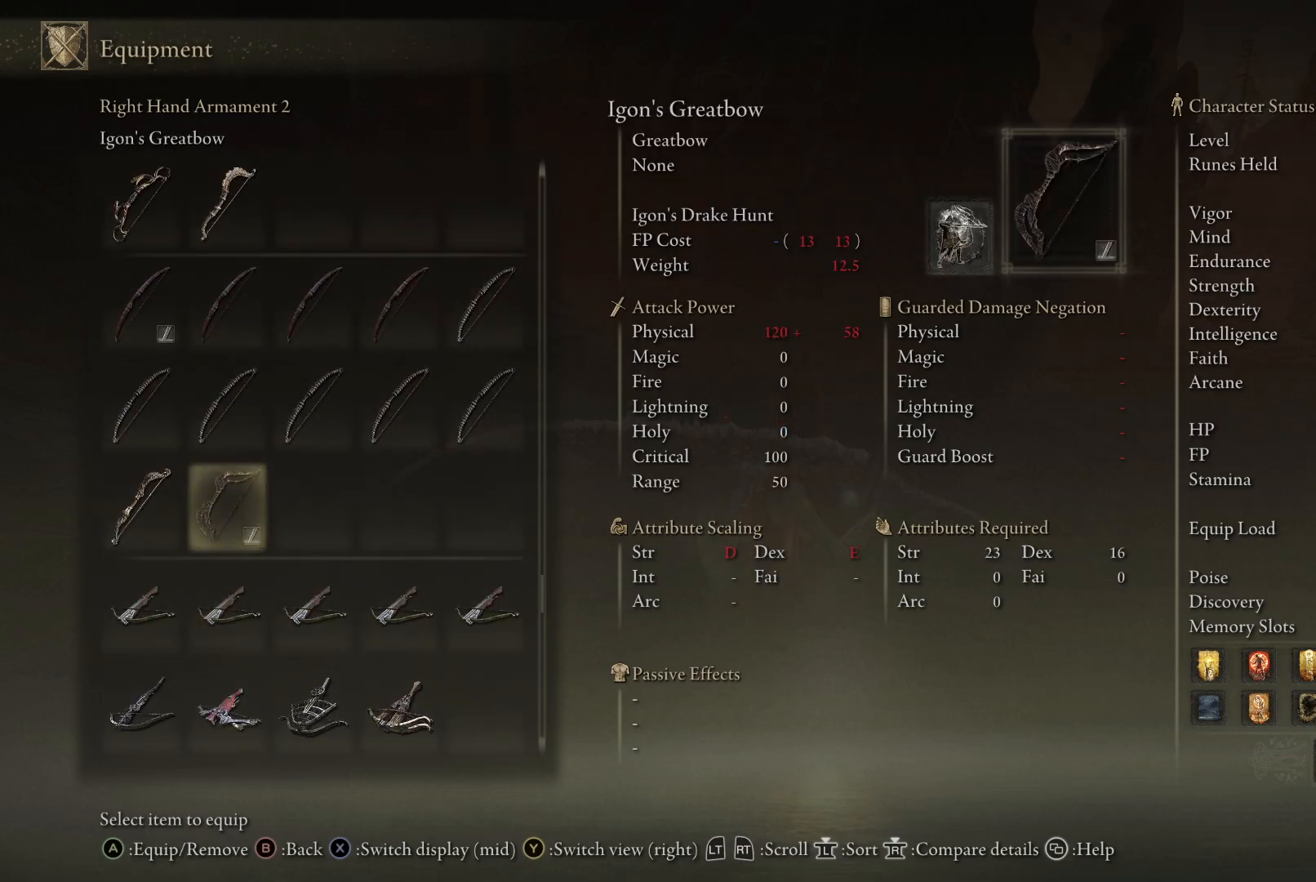
{"buttons": [], "left_stick": "center", "right_stick": "center", "events": []}
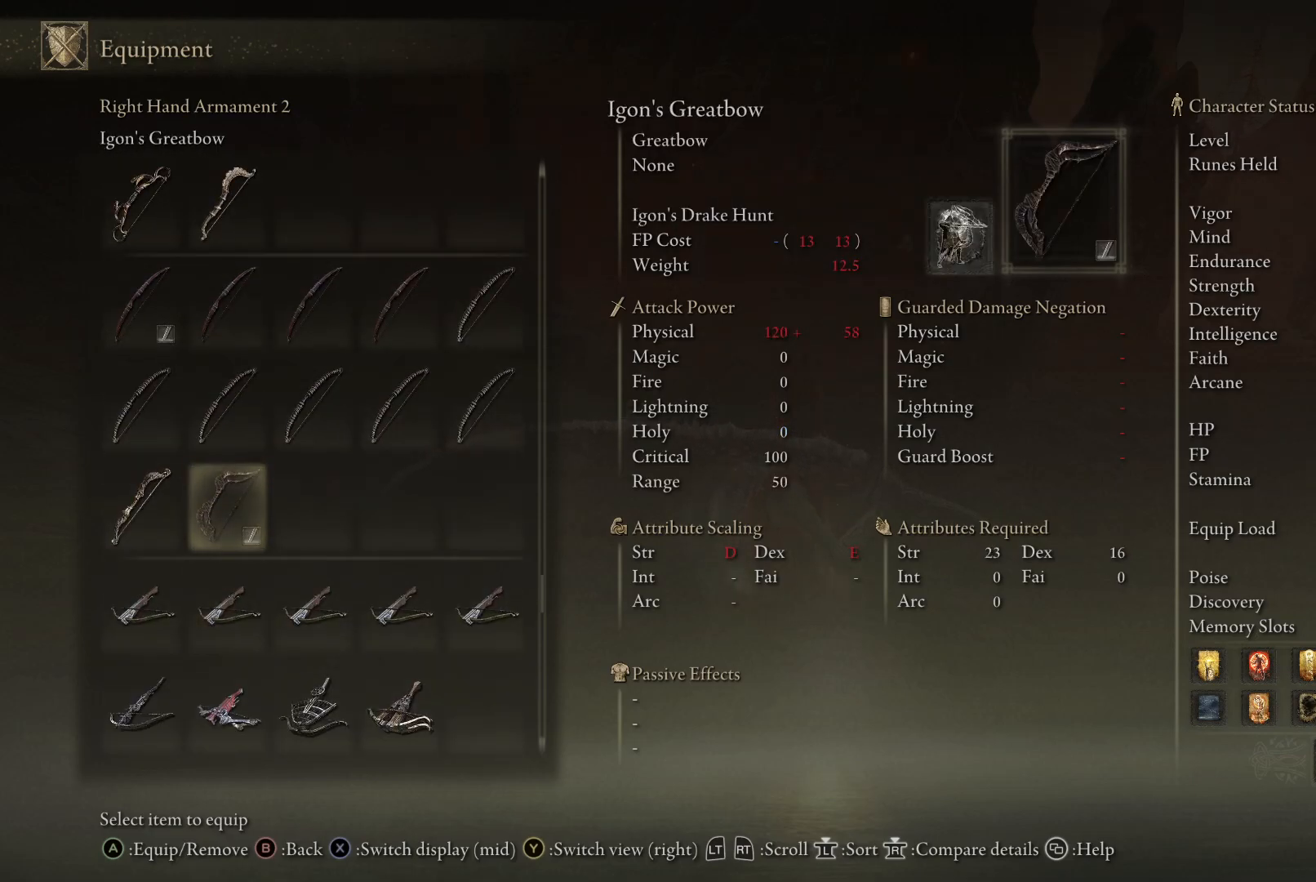
{"buttons": [], "left_stick": "center", "right_stick": "right", "events": [[217, "right_stick", "right"]]}
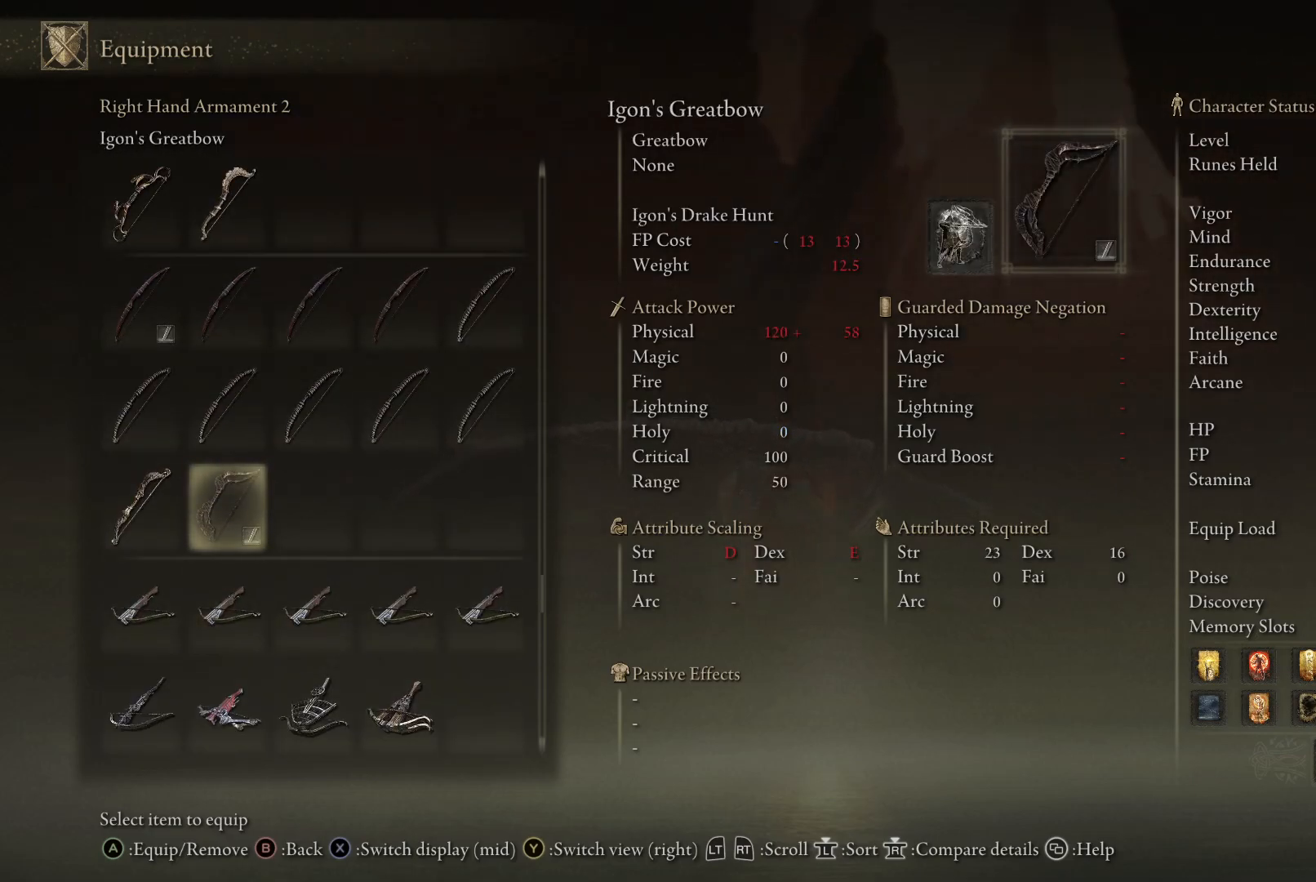
{"buttons": [], "left_stick": "center", "right_stick": "left", "events": [[33, "right_stick", "center"], [417, "right_stick", "left"]]}
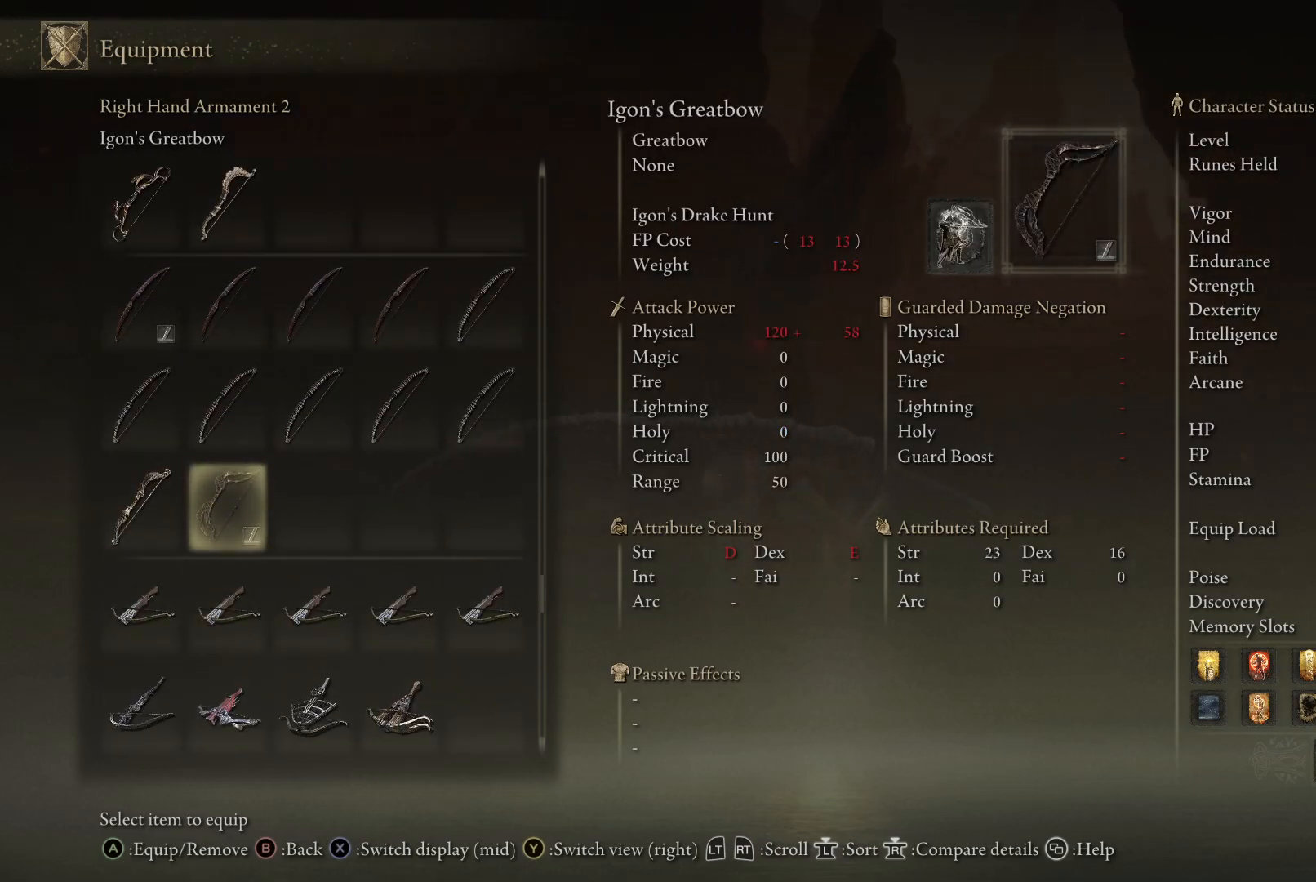
{"buttons": ["DPAD_LEFT"], "left_stick": "center", "right_stick": "center", "events": [[67, "right_stick", "center"], [483, "DPAD_LEFT", "down"]]}
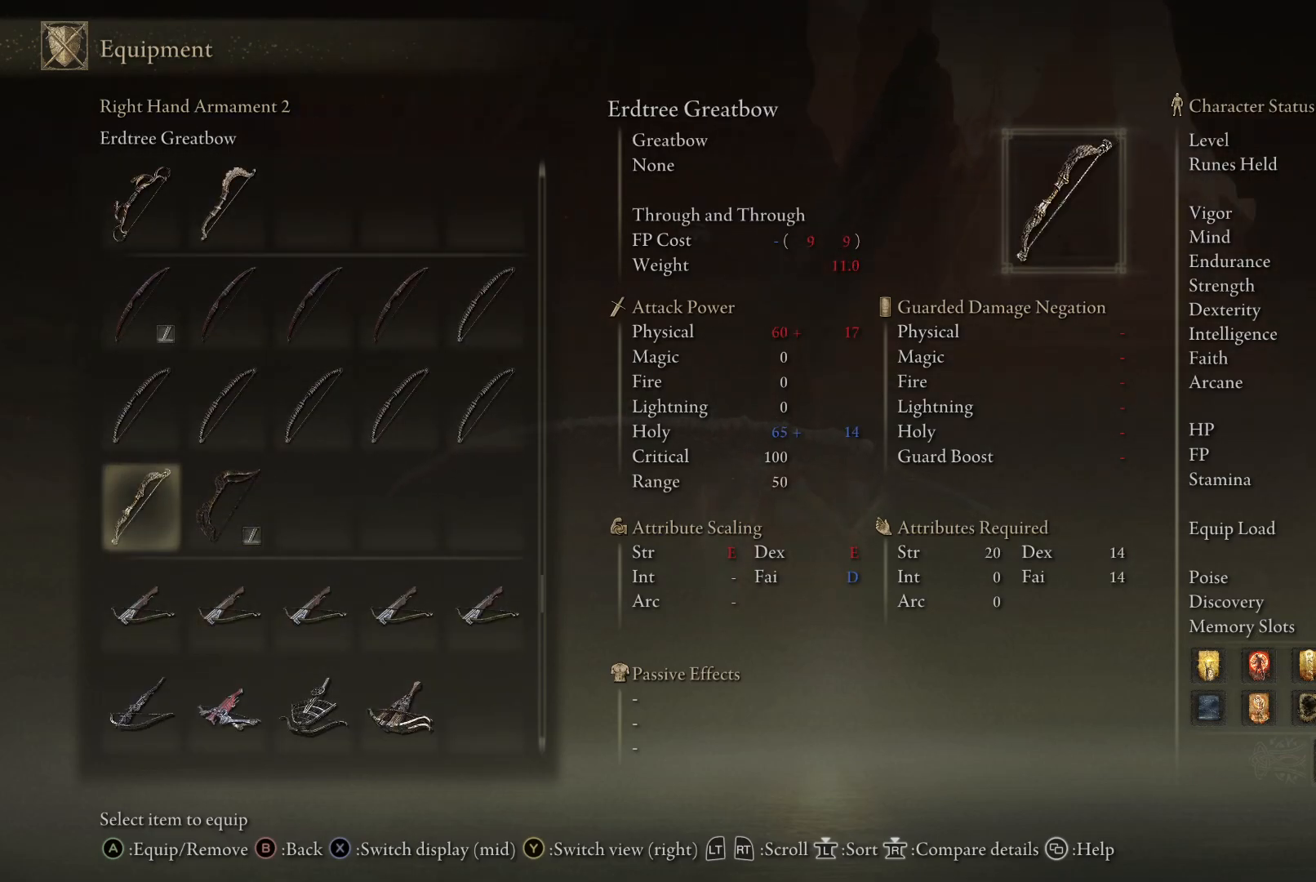
{"buttons": ["DPAD_RIGHT"], "left_stick": "center", "right_stick": "center", "events": [[67, "DPAD_LEFT", "up"], [383, "DPAD_RIGHT", "down"]]}
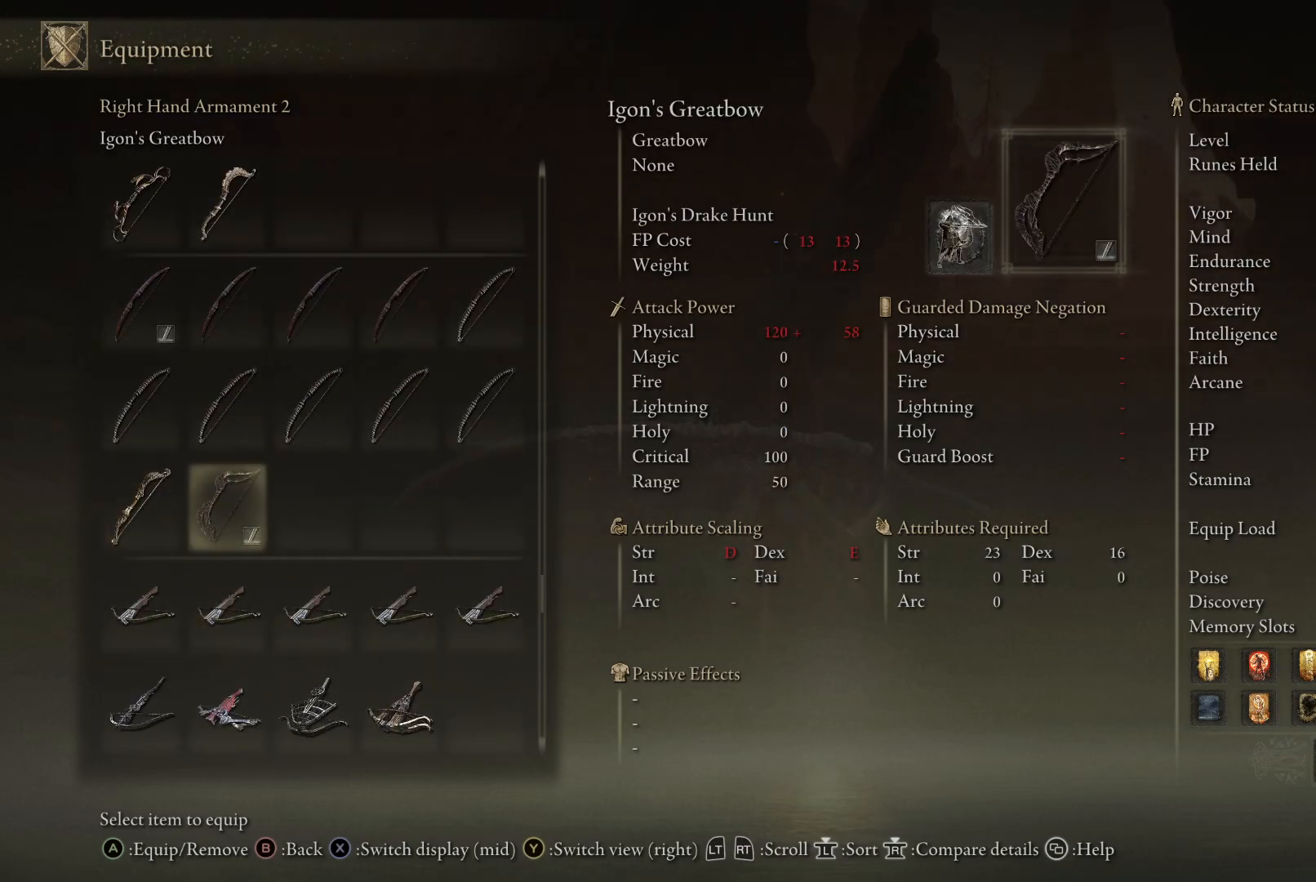
{"buttons": [], "left_stick": "center", "right_stick": "center", "events": [[33, "DPAD_RIGHT", "up"]]}
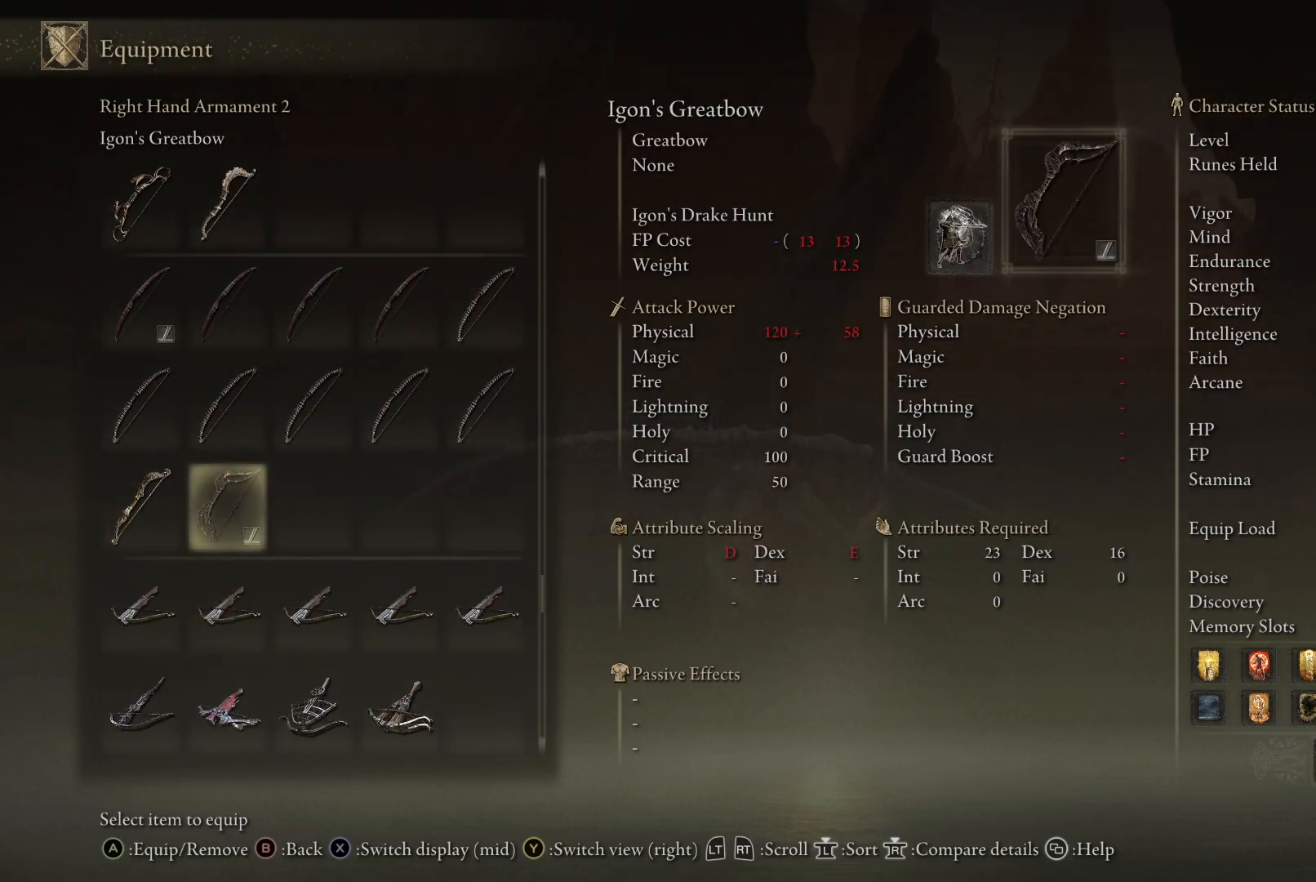
{"buttons": [], "left_stick": "center", "right_stick": "center", "events": [[33, "right_stick", "up-right"], [200, "right_stick", "right"], [300, "right_stick", "center"]]}
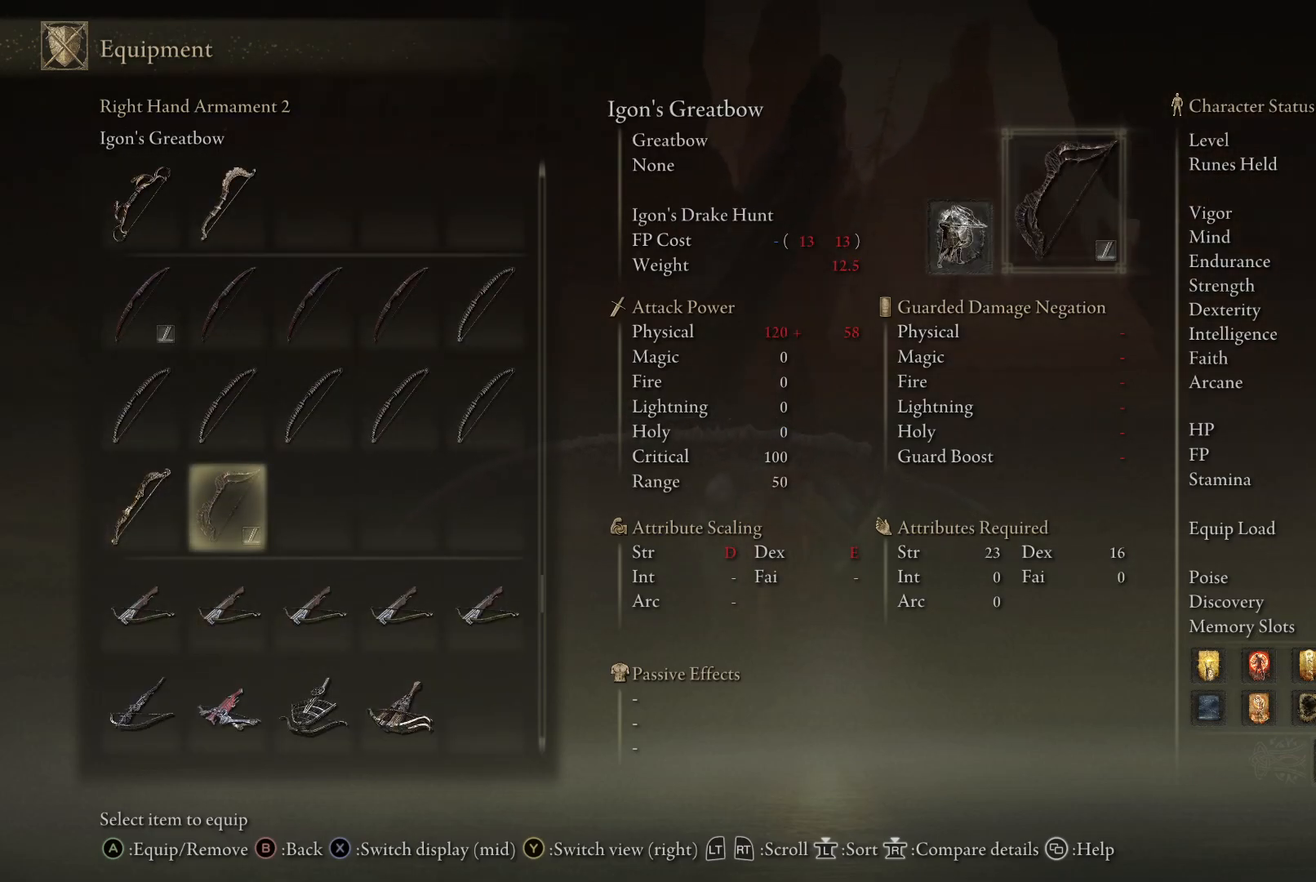
{"buttons": [], "left_stick": "up-left", "right_stick": "center", "events": [[433, "left_stick", "up-left"]]}
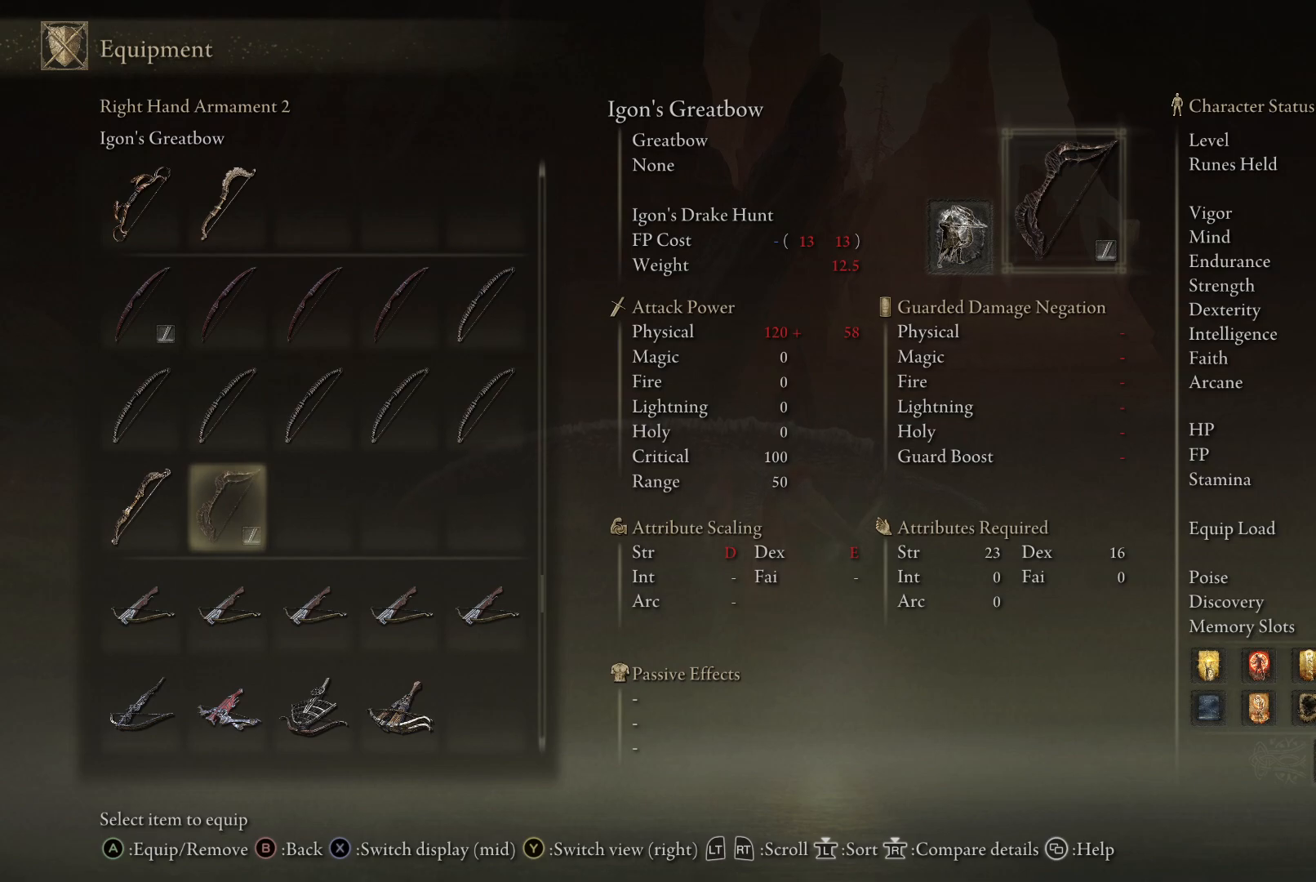
{"buttons": [], "left_stick": "up-left", "right_stick": "center", "events": [[33, "right_stick", "down"], [117, "right_stick", "center"], [333, "X", "down"], [433, "X", "up"]]}
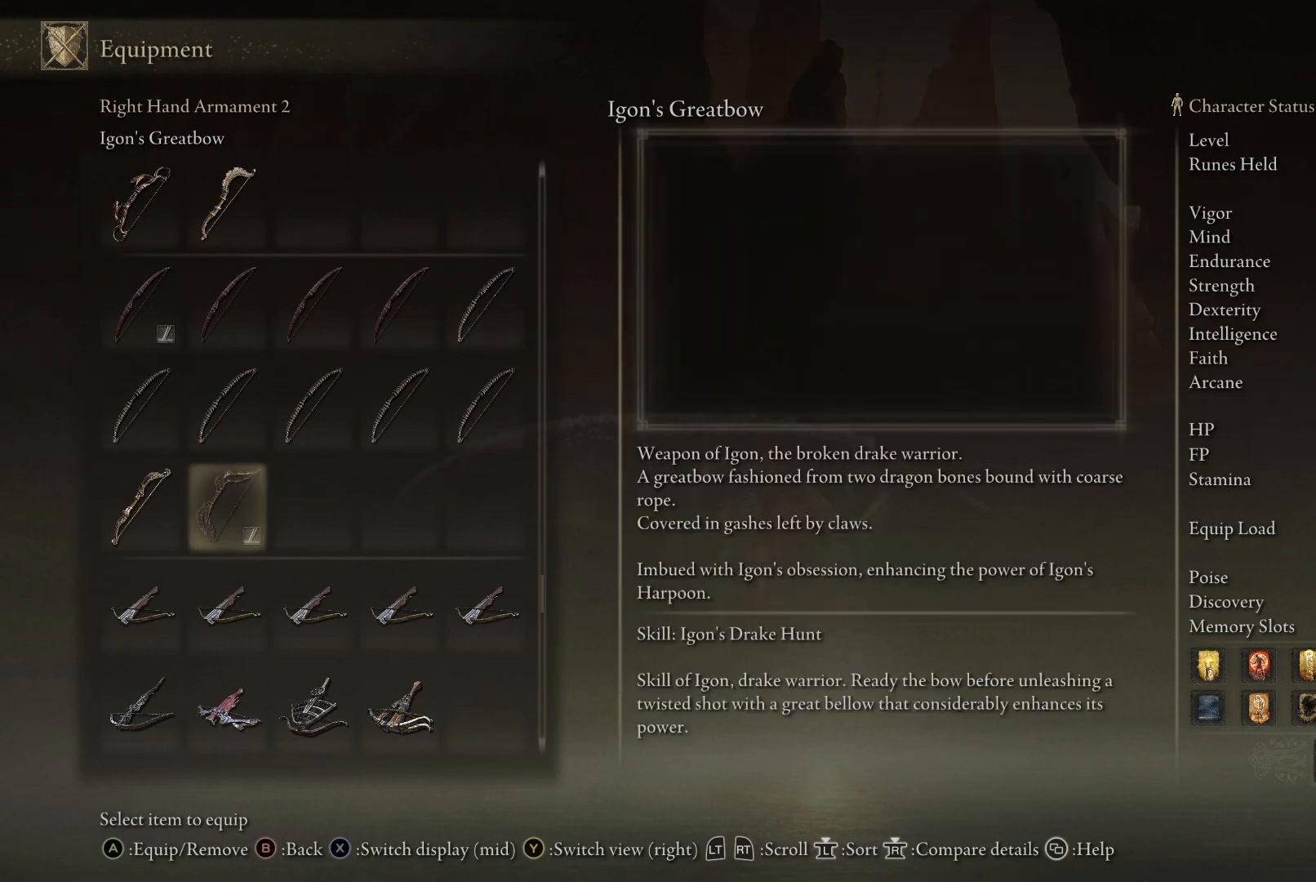
{"buttons": [], "left_stick": "center", "right_stick": "center", "events": [[433, "left_stick", "center"]]}
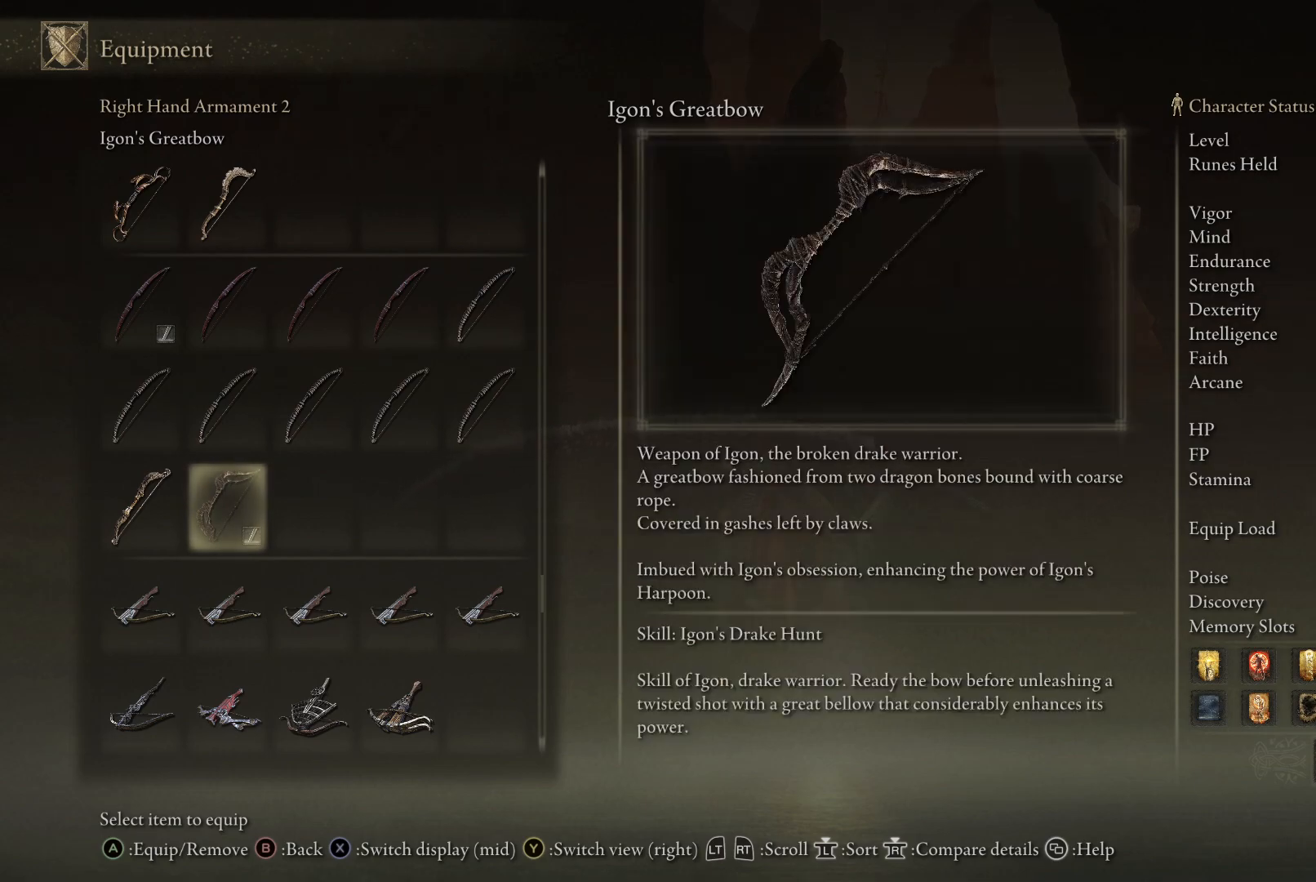
{"buttons": [], "left_stick": "up", "right_stick": "center", "events": [[333, "left_stick", "up-left"], [433, "left_stick", "up"]]}
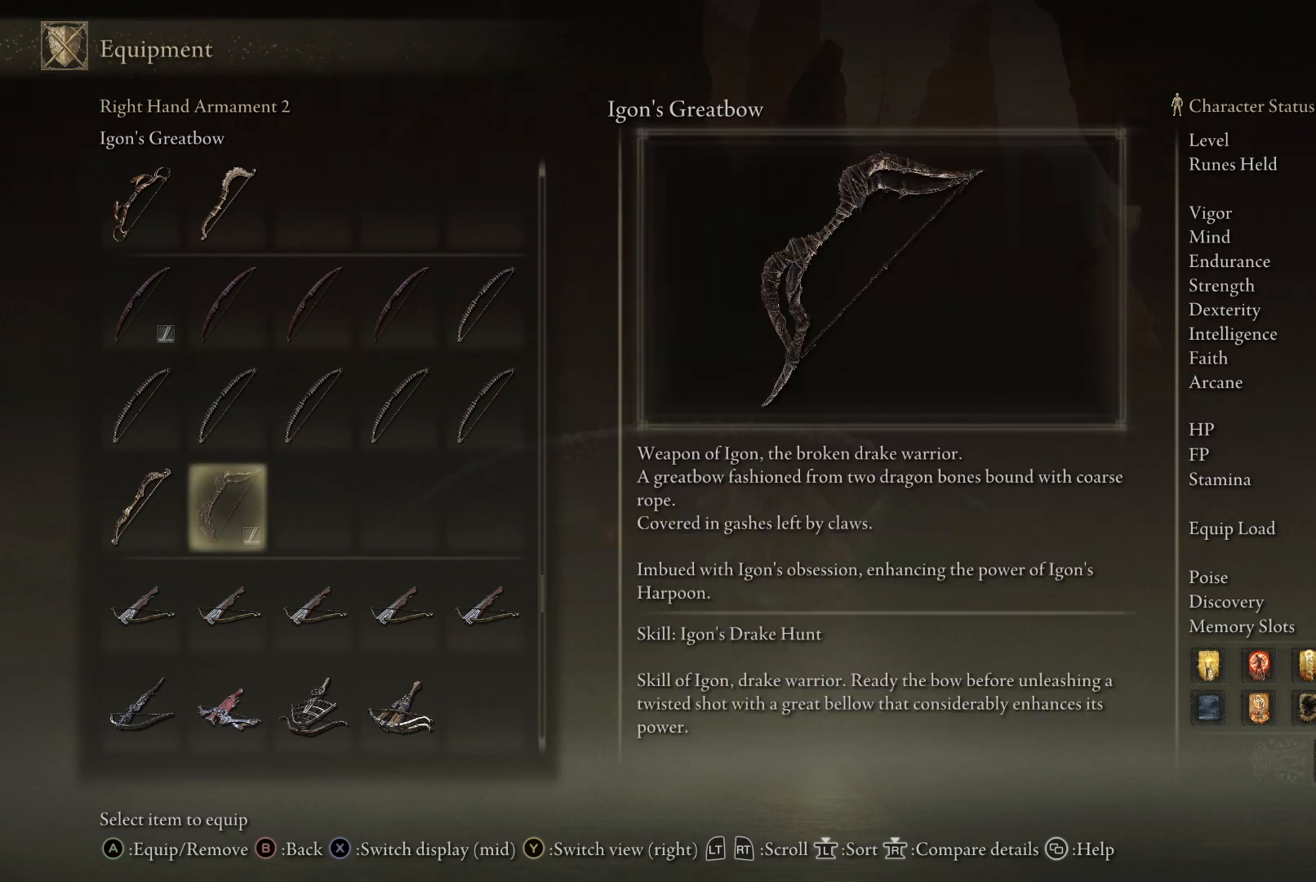
{"buttons": [], "left_stick": "up", "right_stick": "center", "events": []}
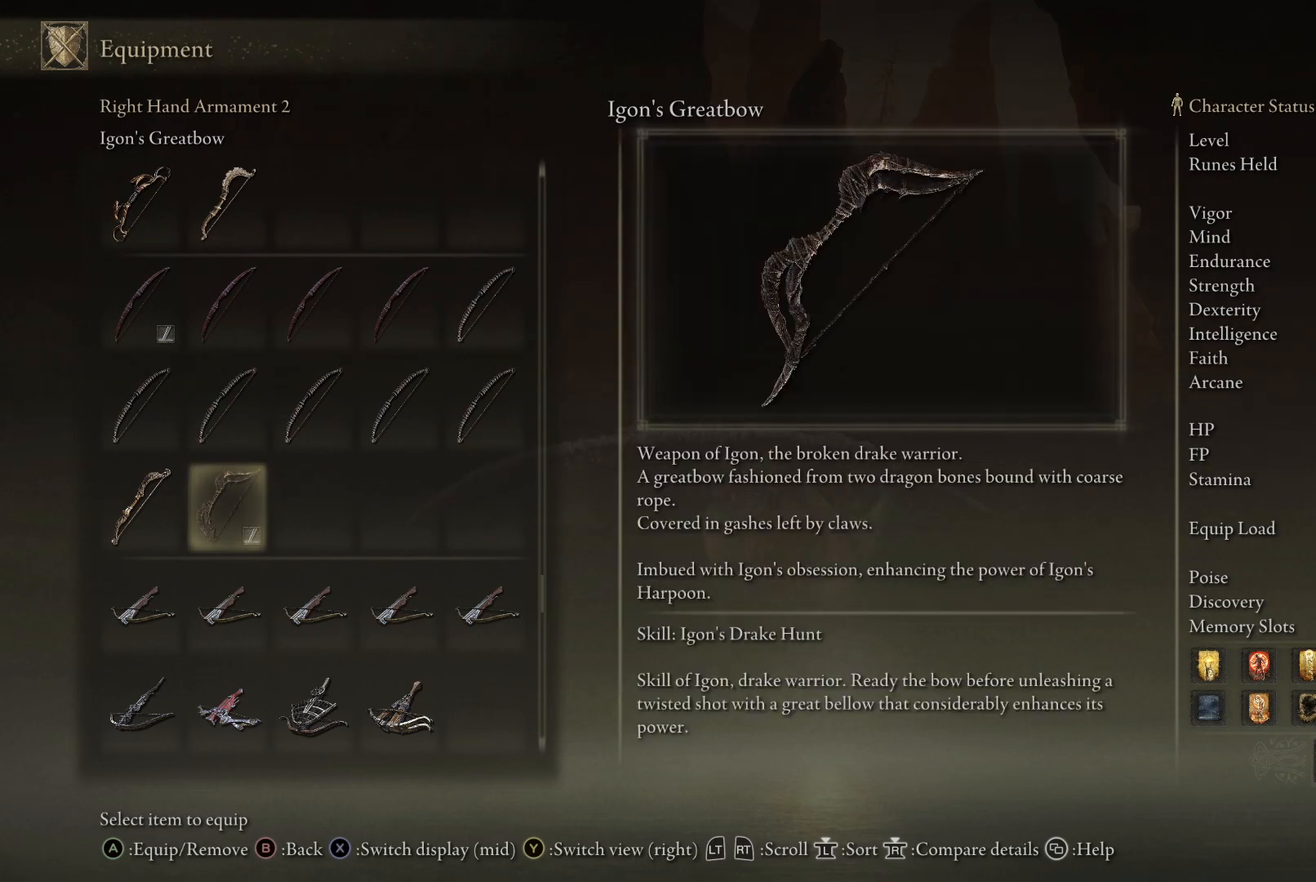
{"buttons": [], "left_stick": "up", "right_stick": "center", "events": []}
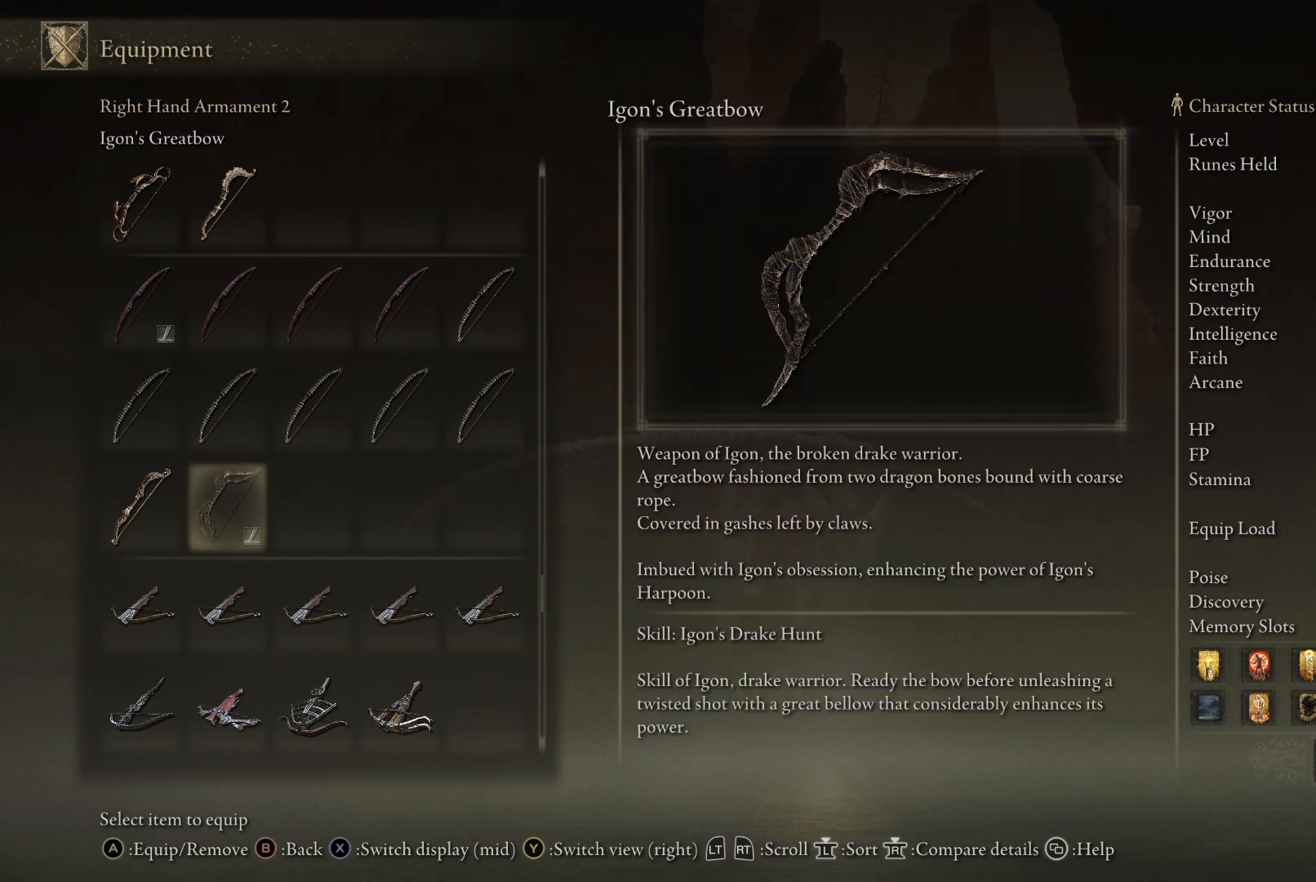
{"buttons": [], "left_stick": "up", "right_stick": "center", "events": [[117, "right_stick", "down-left"], [267, "right_stick", "center"]]}
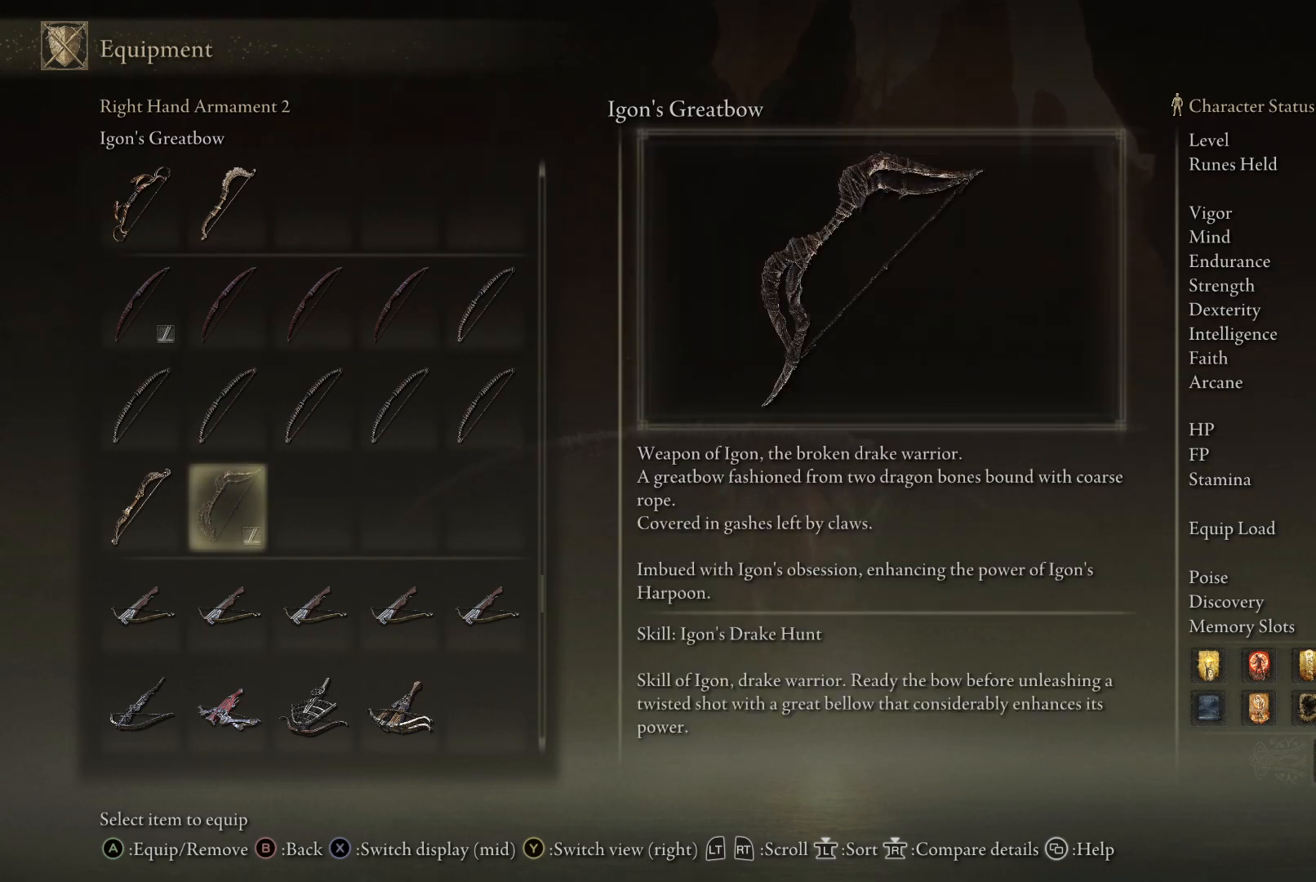
{"buttons": [], "left_stick": "up", "right_stick": "center", "events": []}